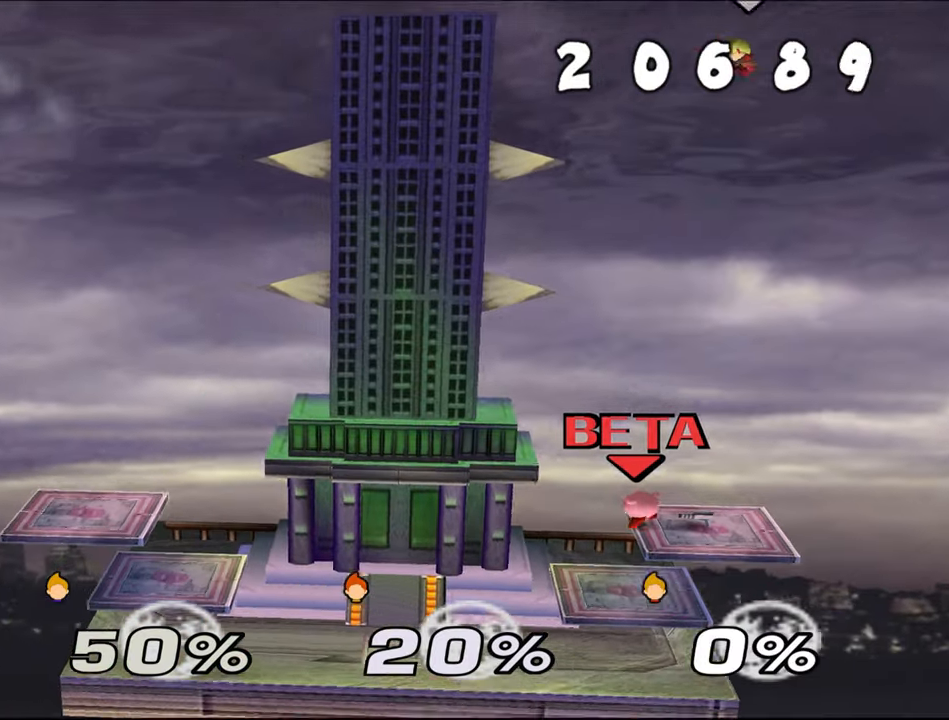
Gameplay with a controller (Nintendo layout); each line is a JSON object with the inputs held at the frame after it. "events" lists button and stick changes between this image and that frame as [ms after this image, input, new state], when the widget could be followed in between. Not read: L1 L3 R3 START X Y.
{"buttons": ["Z"], "left_stick": "down-left"}
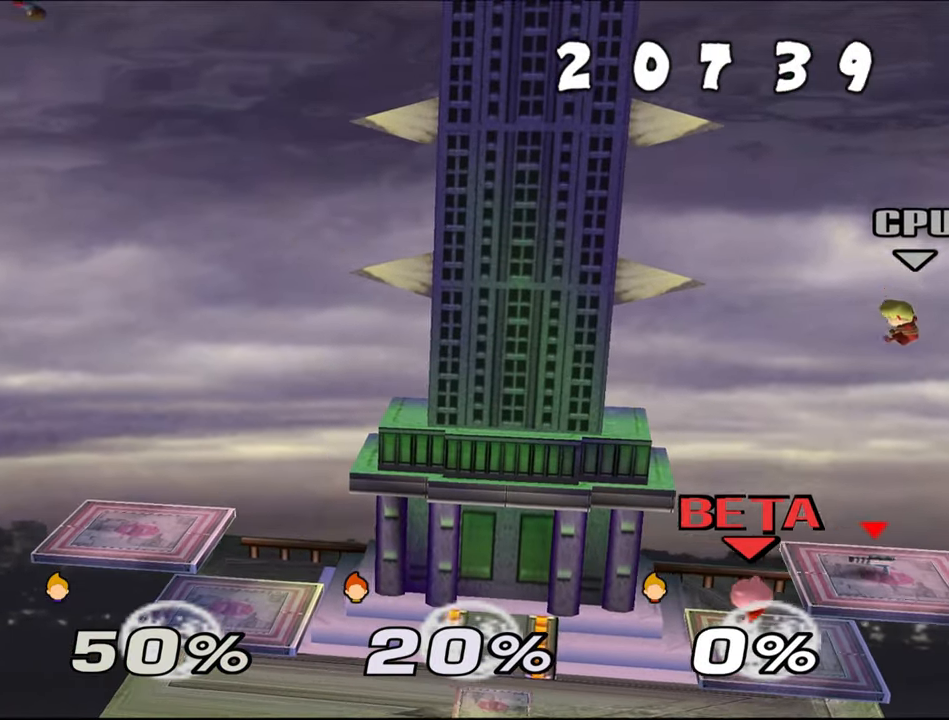
{"buttons": ["Z", "C_UP"], "left_stick": "right", "events": [[16, "left_stick", "down-right"], [83, "left_stick", "center"], [317, "C_UP", "down"], [400, "left_stick", "right"]]}
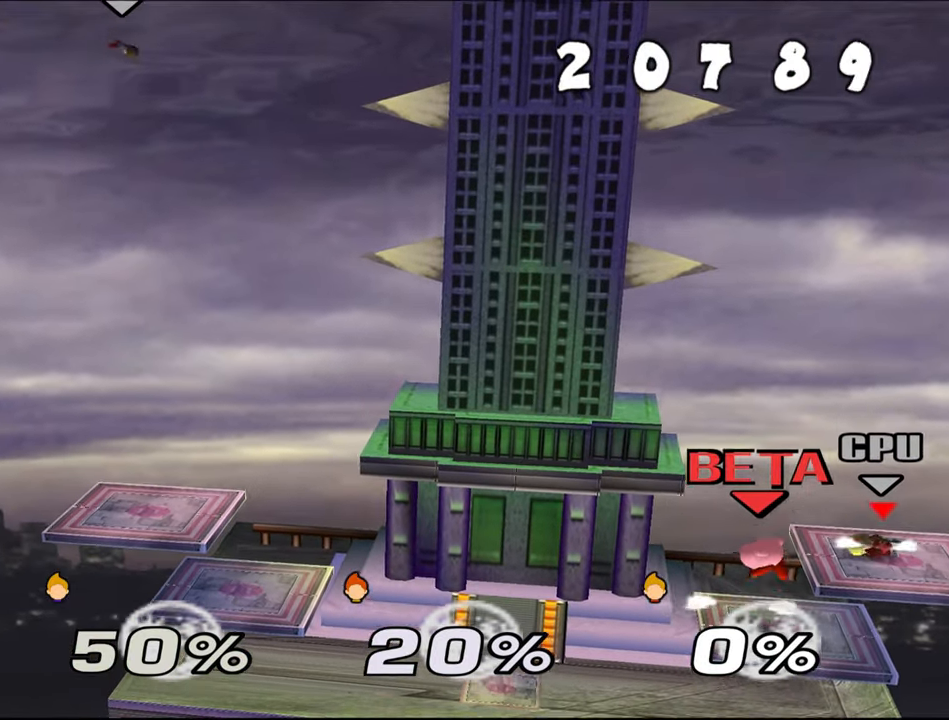
{"buttons": ["Z"], "left_stick": "center"}
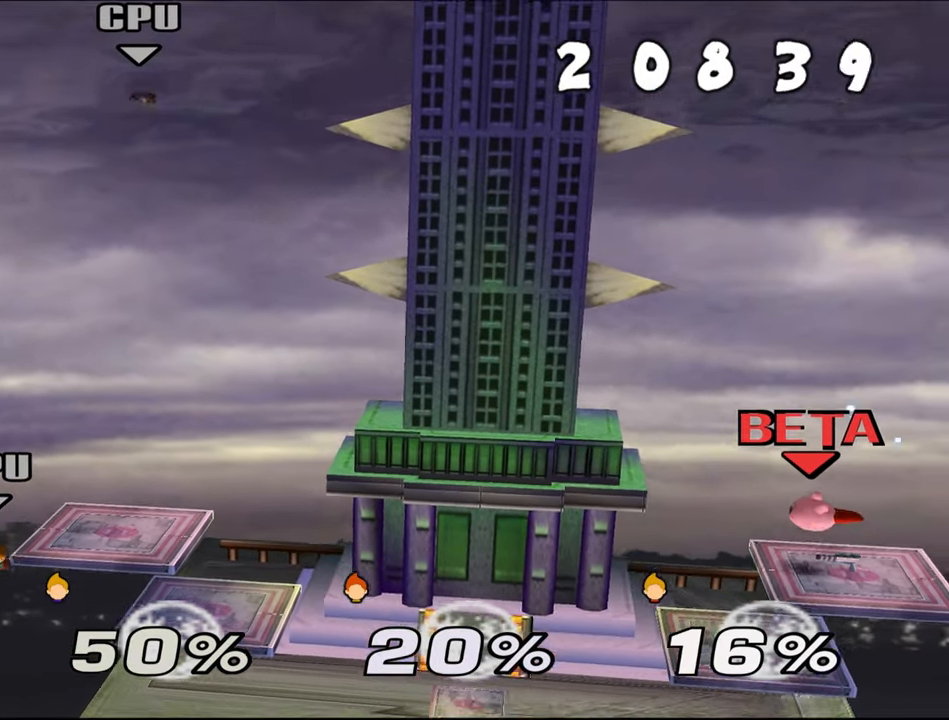
{"buttons": ["Z"], "left_stick": "center", "events": []}
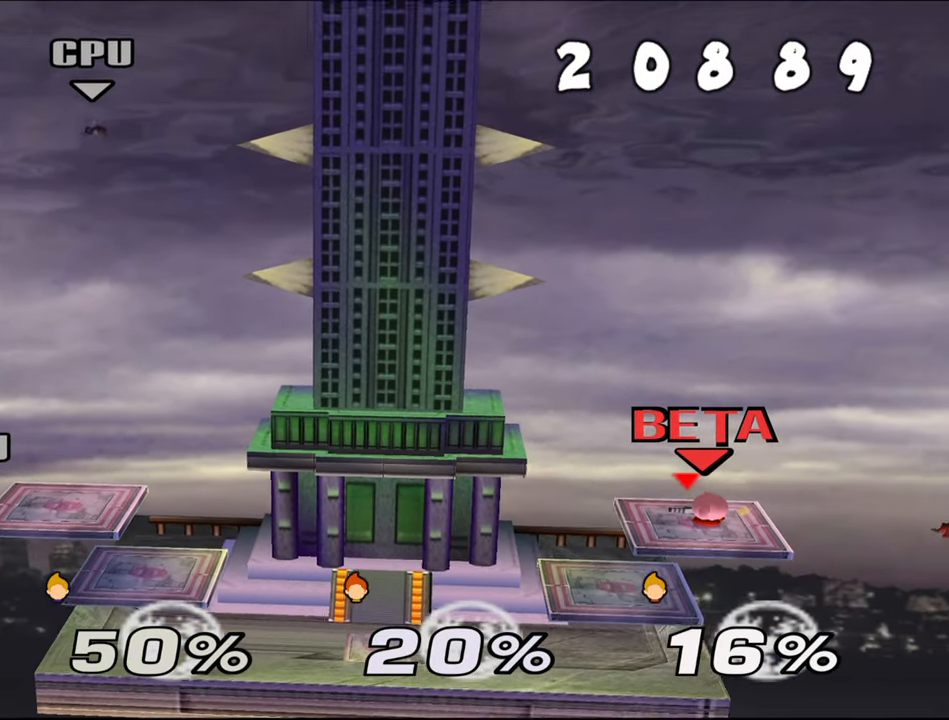
{"buttons": ["Z"], "left_stick": "center", "events": []}
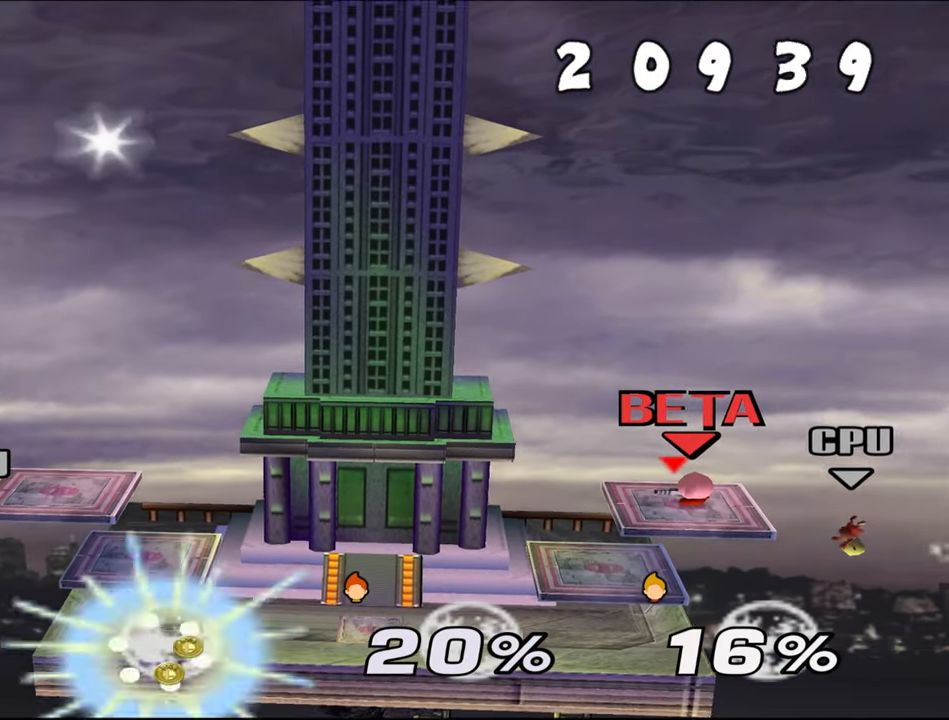
{"buttons": ["Z"], "left_stick": "down-right"}
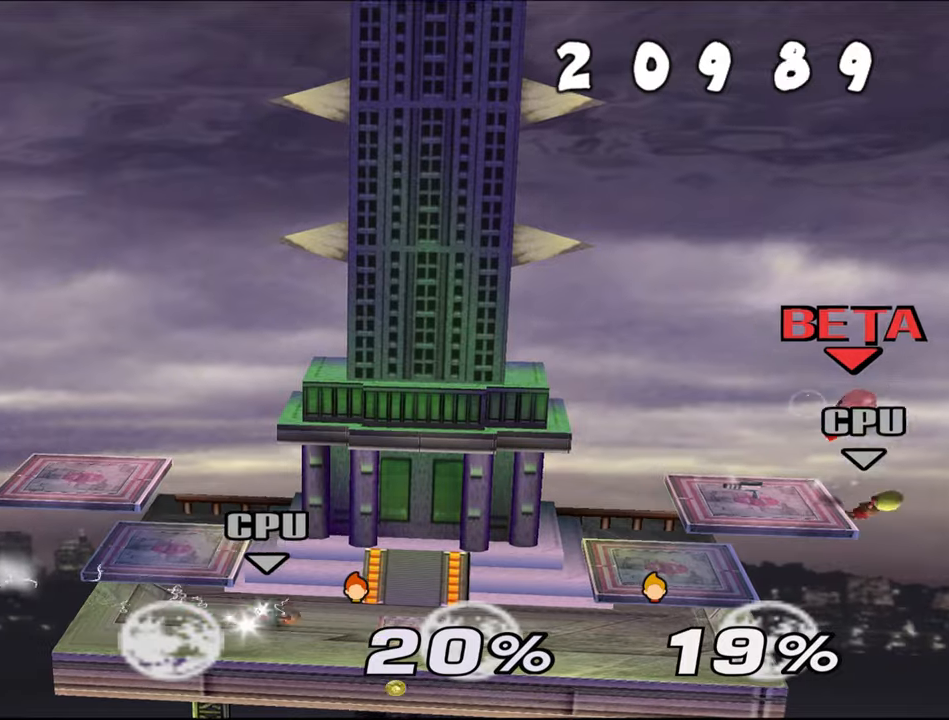
{"buttons": ["Z"], "left_stick": "center"}
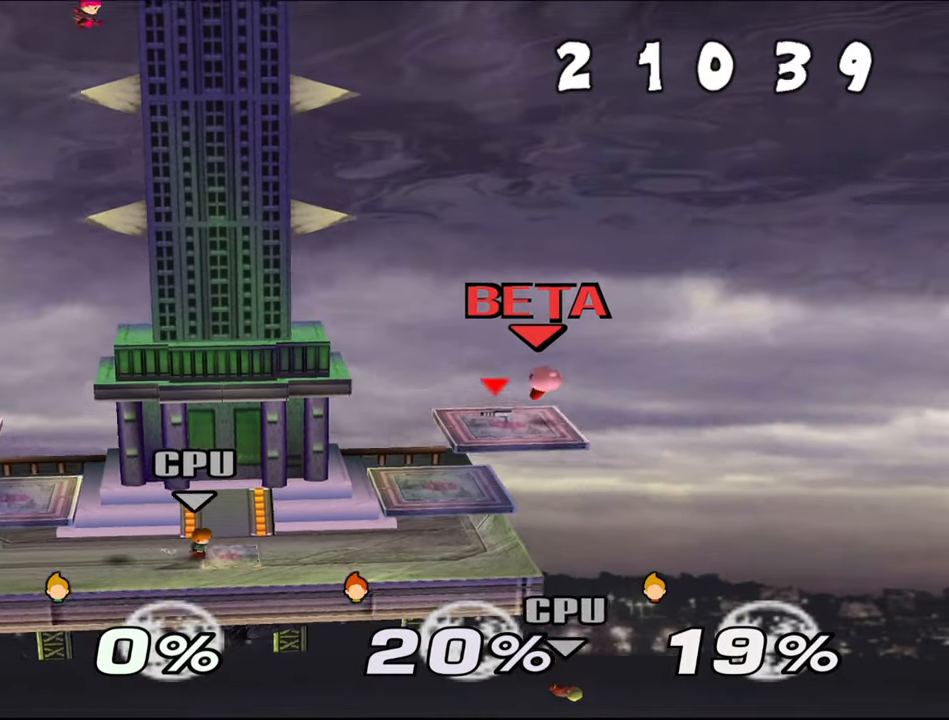
{"buttons": ["Z"], "left_stick": "down-left", "events": [[50, "left_stick", "left"], [267, "left_stick", "center"], [383, "left_stick", "left"], [500, "left_stick", "down-left"]]}